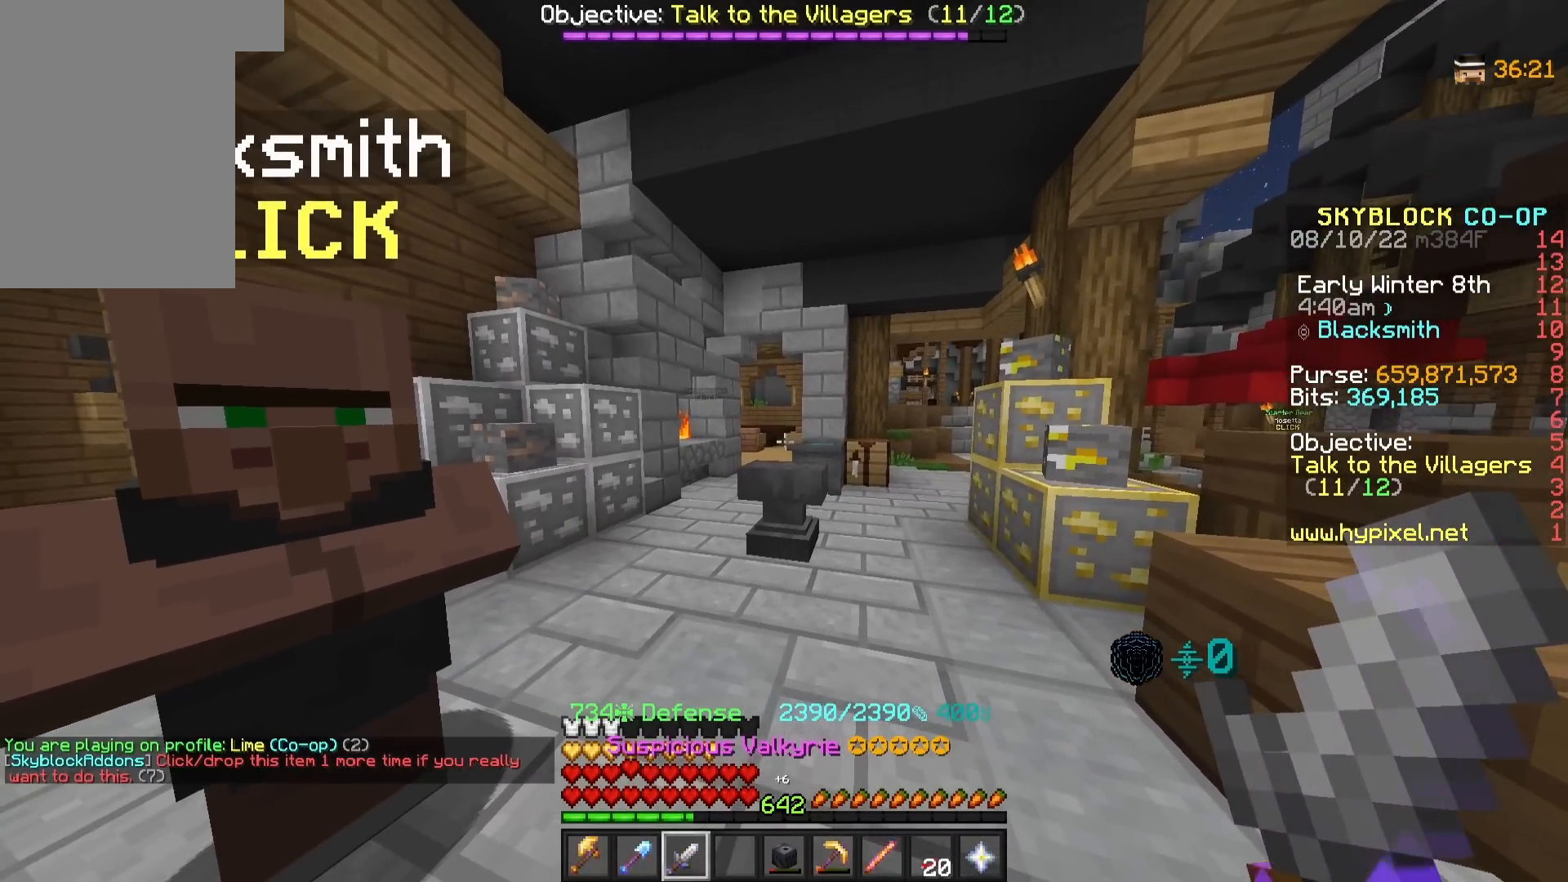
Gameplay with keyboard and mouse; each line is a JSON object with the keys and mouse buttons held at the frame after it. "events" lists presses ("down") and releases ("up") of "a", "d", "s", "w", "mouse_left" and "mouse_right" between this image and that frame as [ms after this image, input, new state], when the widget could be followed in between. "mouse_left", "mouse_right" = the "left", "right" buttons of the "mouse" list. No other keys are recorded. Fast repeated clicks can show as one long hold. Mouse movement is not recorded.
{"keys": [], "mouse": [], "events": [[167, "w", "down"], [283, "w", "up"]]}
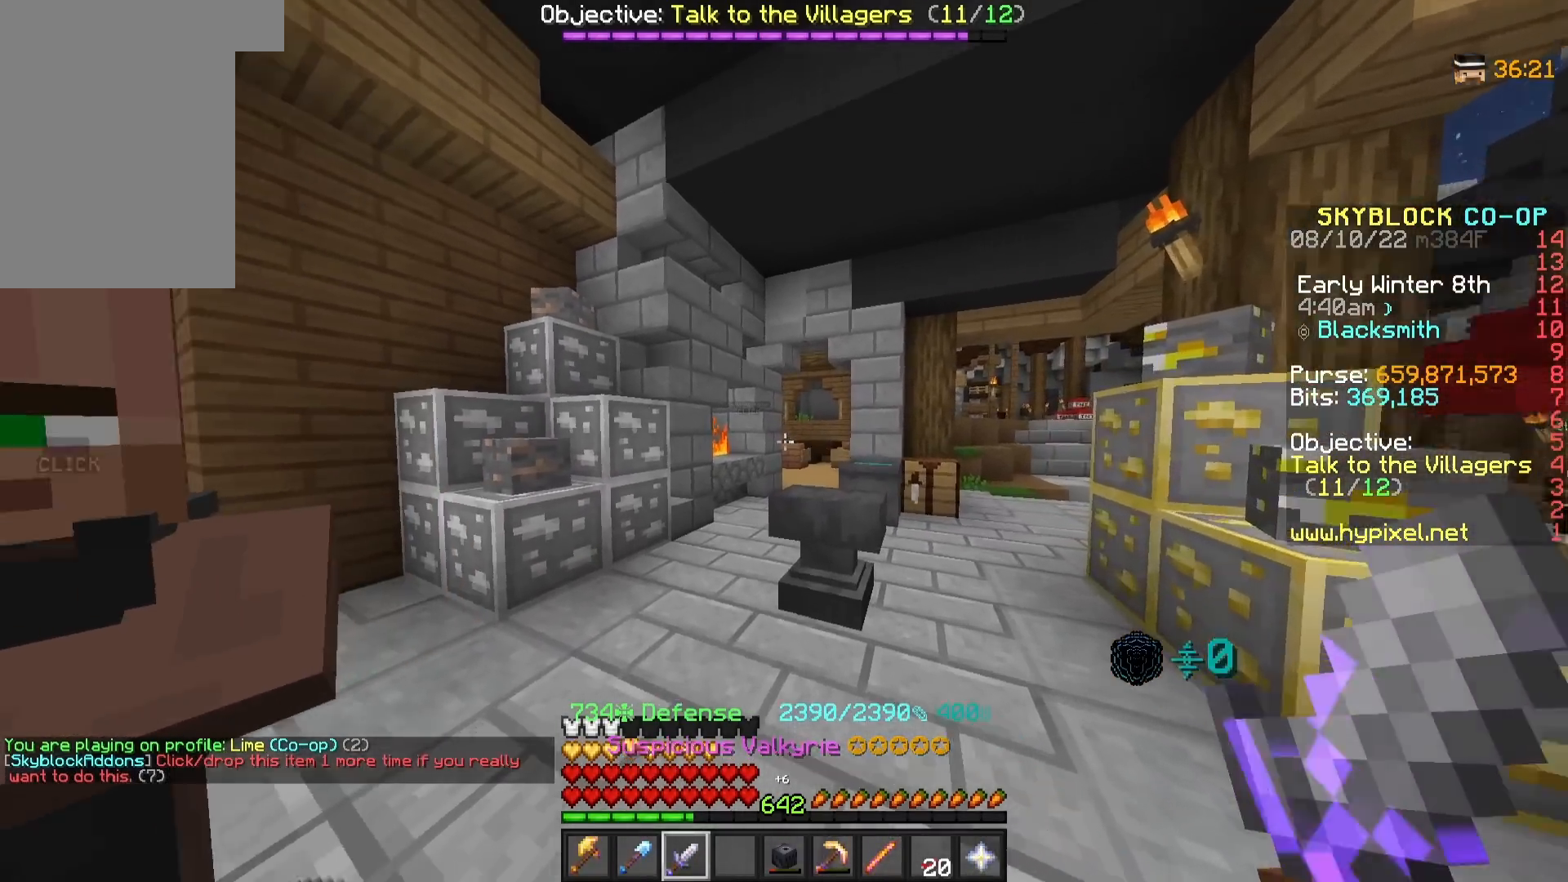
{"keys": [], "mouse": []}
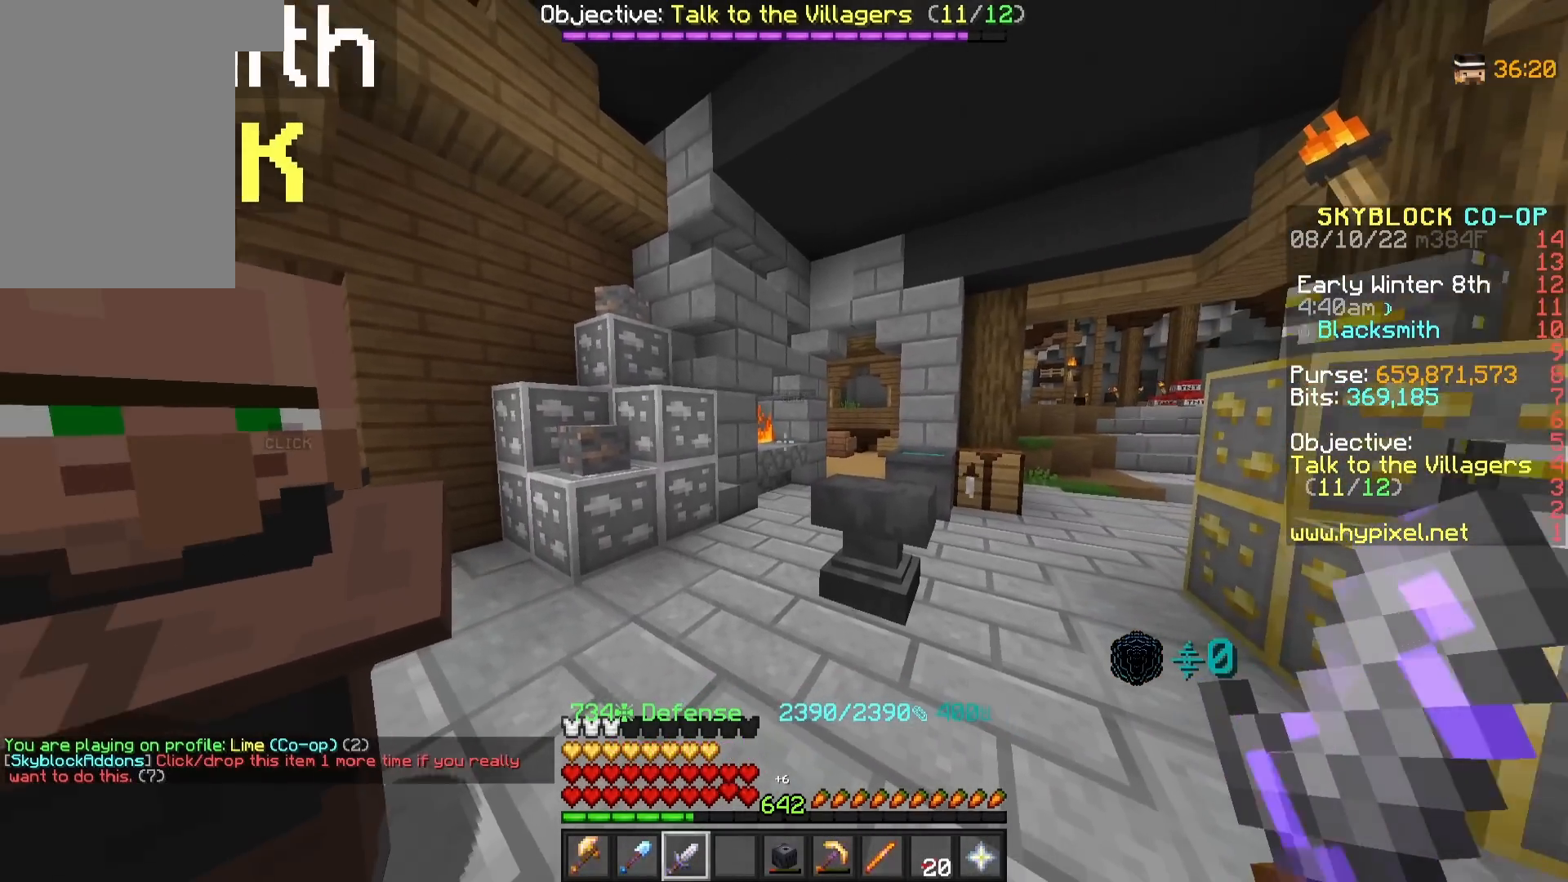
{"keys": [], "mouse": [], "events": []}
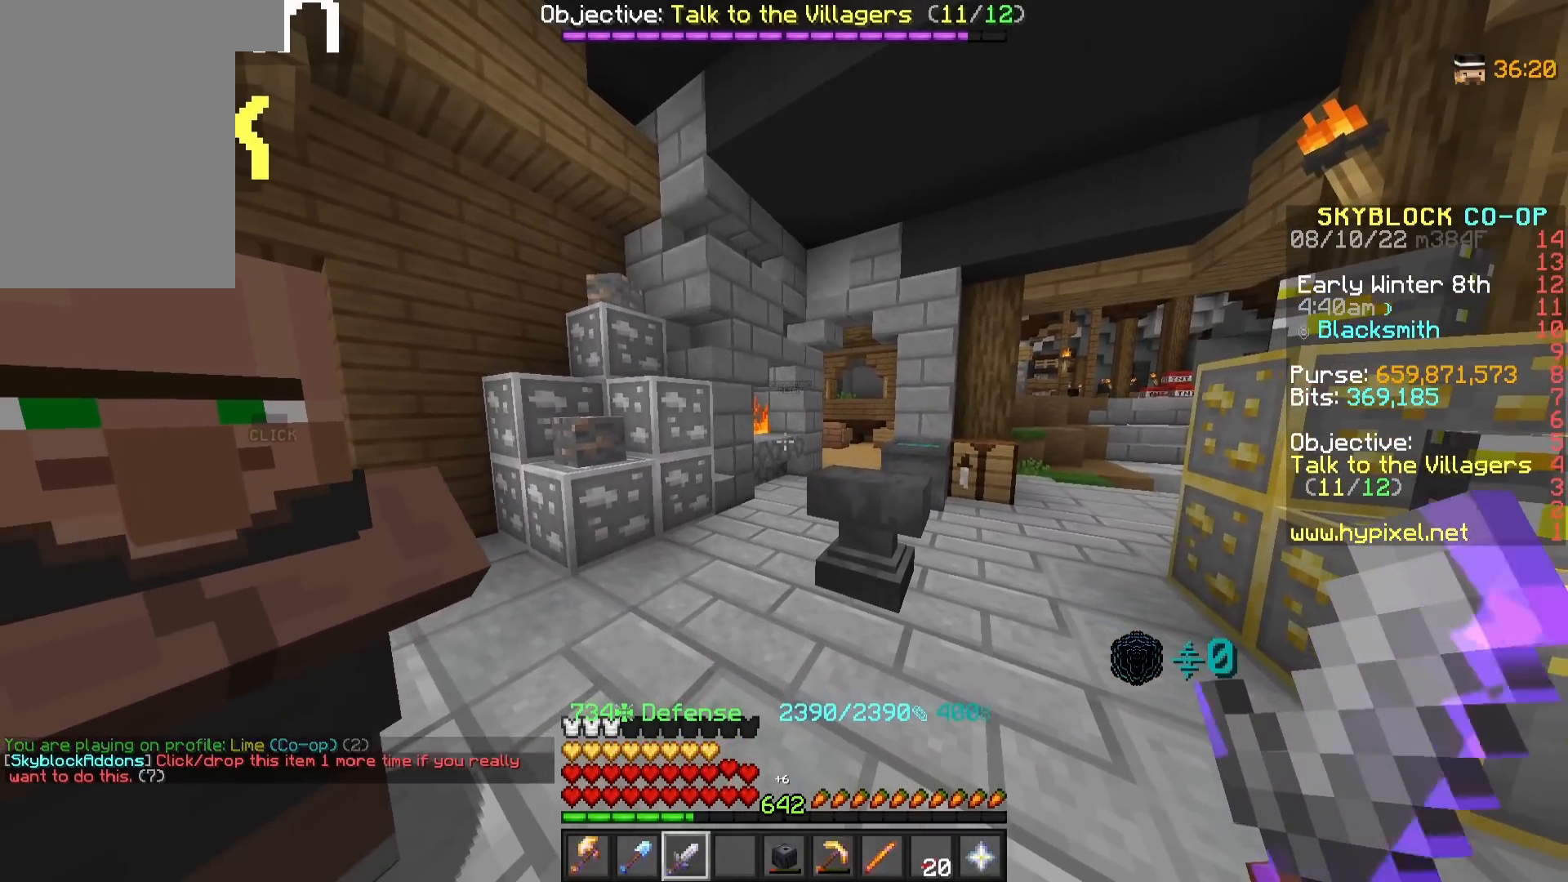
{"keys": [], "mouse": [], "events": [[133, "w", "down"], [233, "w", "up"]]}
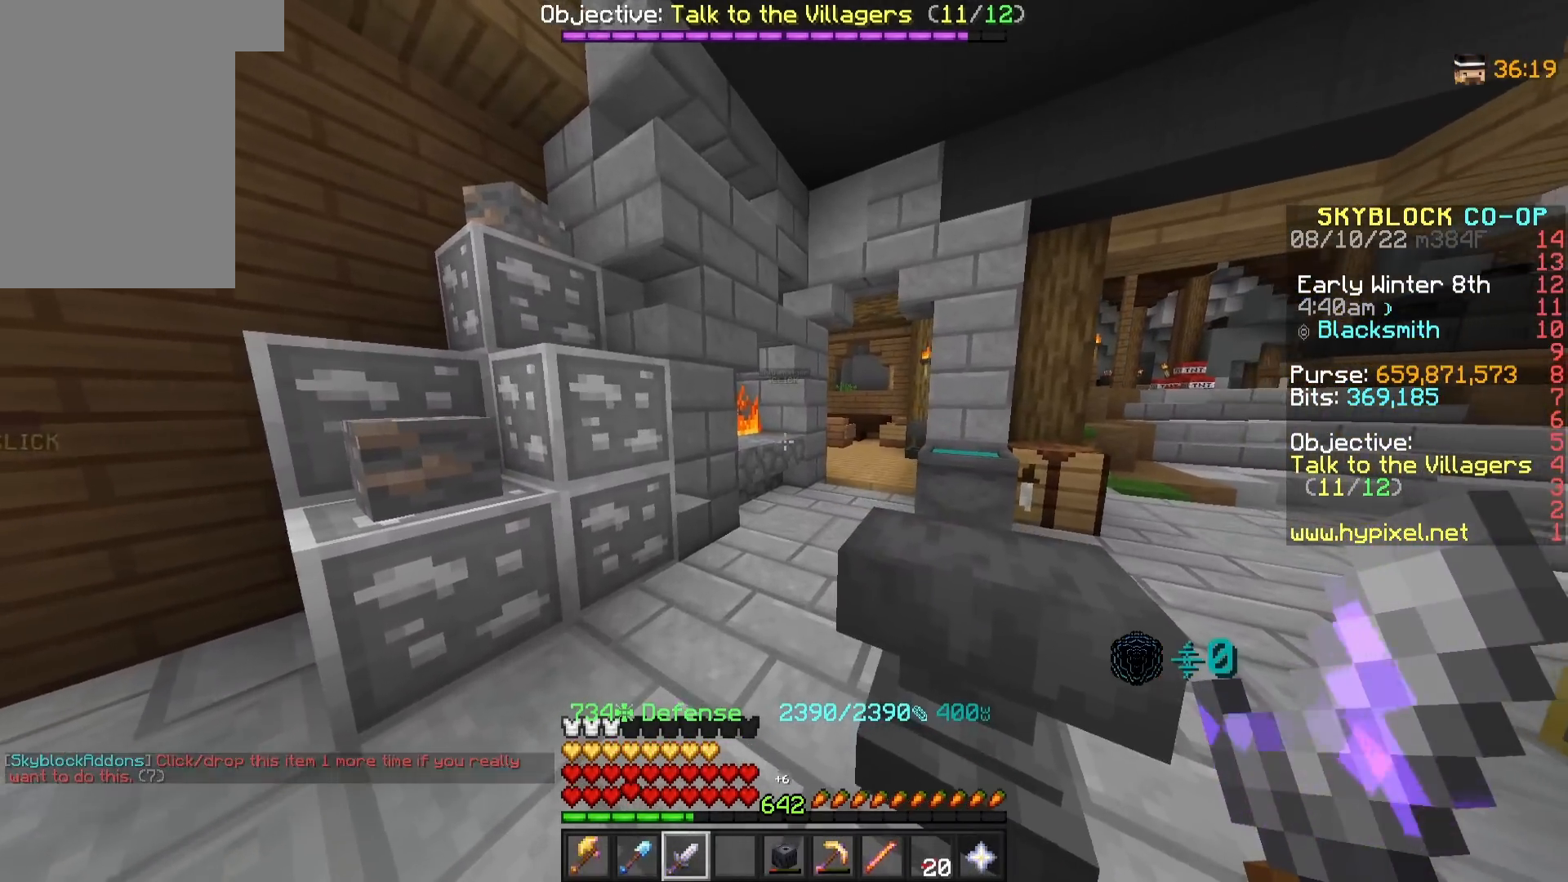
{"keys": [], "mouse": [], "events": []}
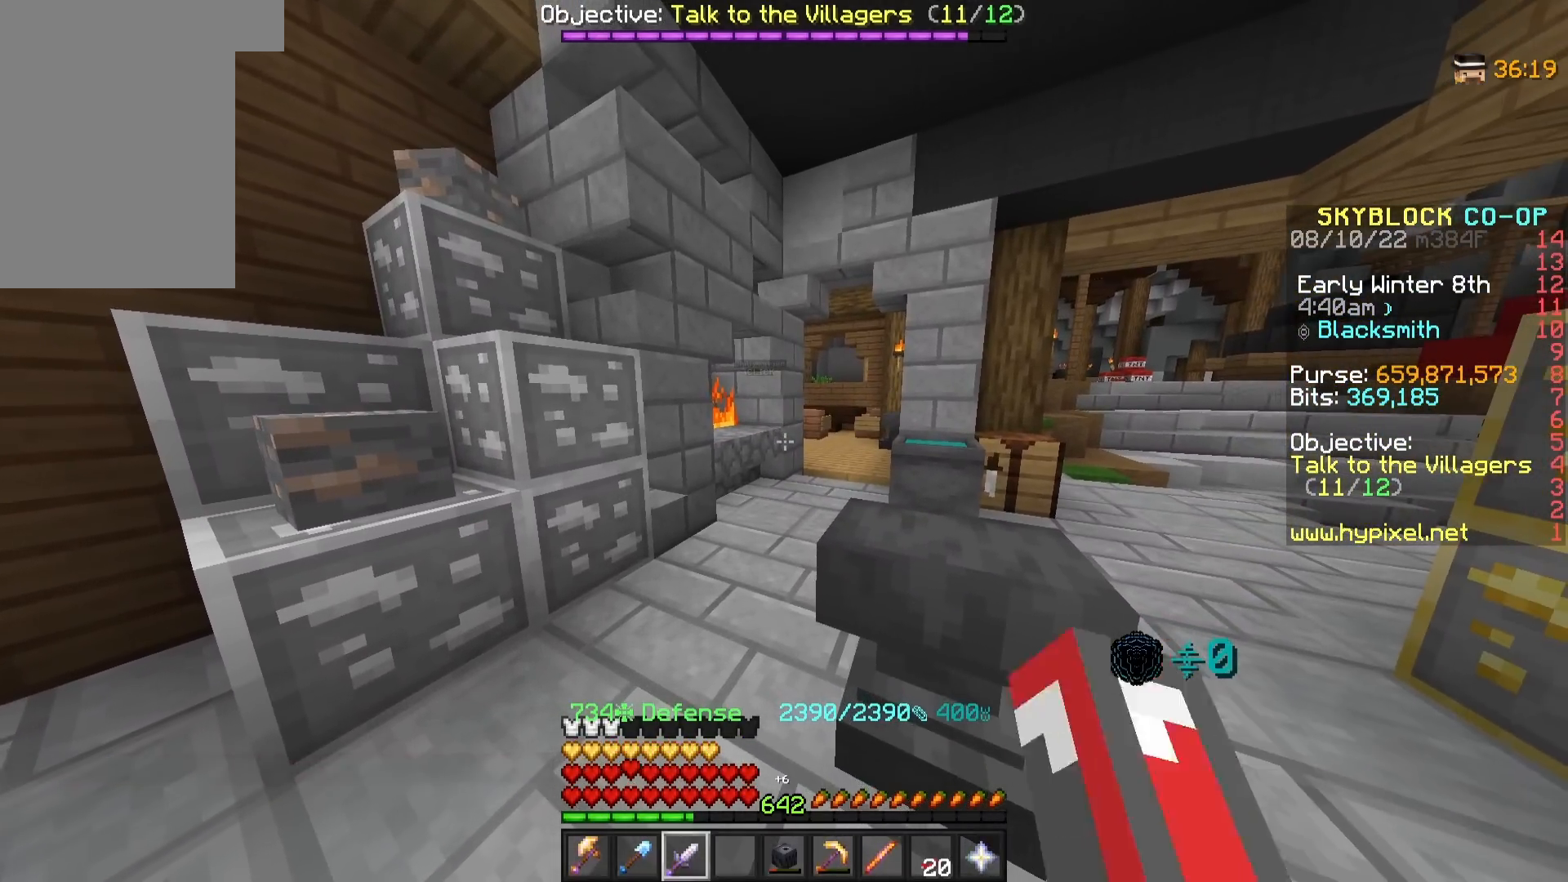
{"keys": [], "mouse": [], "events": []}
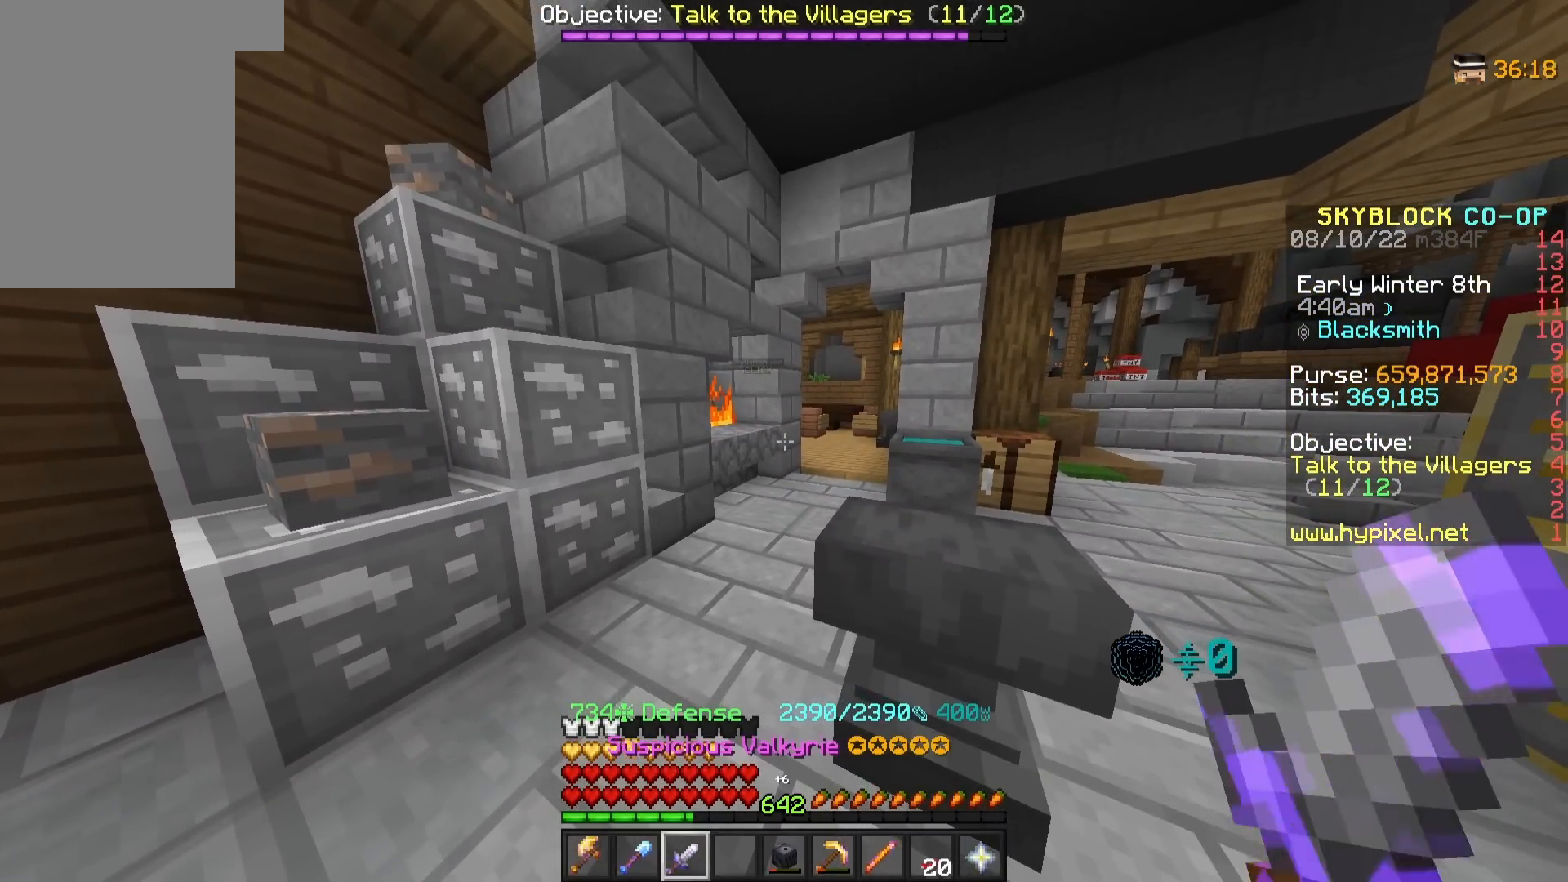
{"keys": [], "mouse": [], "events": []}